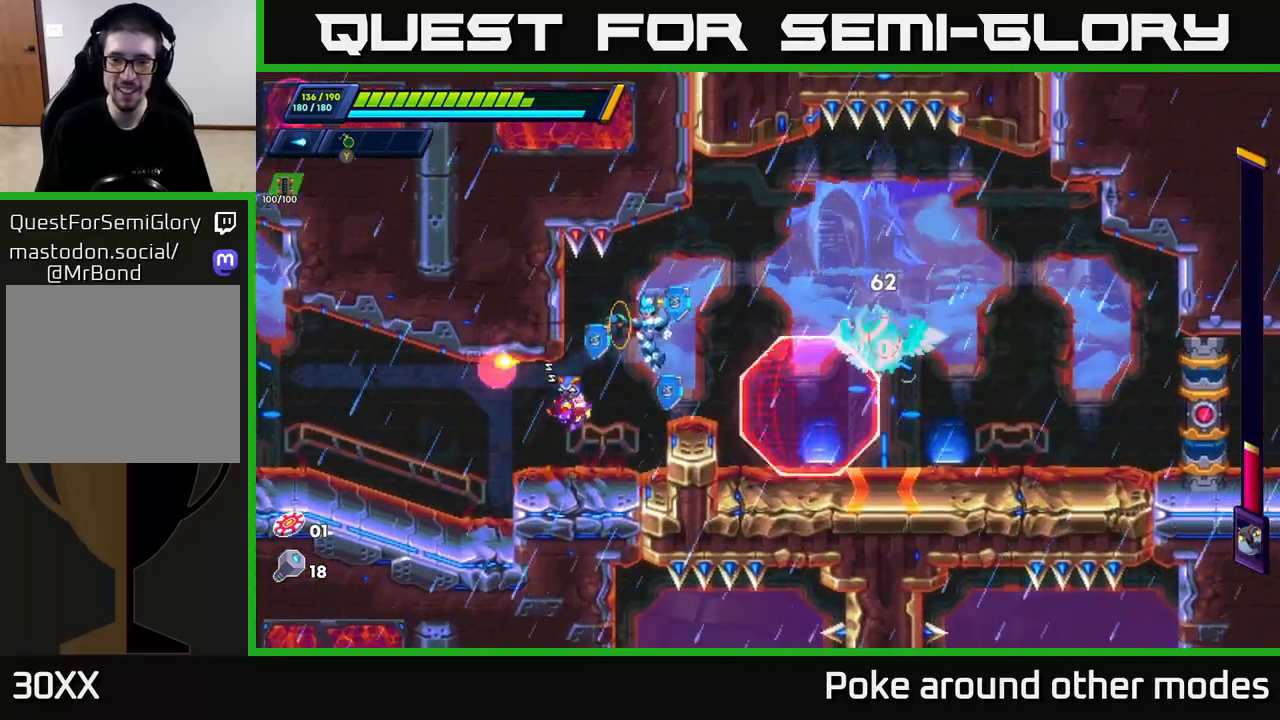
Gameplay with a controller (Xbox layout); each line is a JSON object with the inputs held at the frame after it. "events" lists button and stick changes between this image and that frame as [ms after this image, input, new state], when the widget could be followed in between.
{"buttons": ["A"], "left_stick": "right", "right_stick": "center", "events": [[33, "X", "up"], [100, "X", "down"], [167, "X", "up"], [233, "X", "down"], [300, "X", "up"], [333, "left_stick", "left"], [433, "left_stick", "center"], [467, "A", "down"], [483, "left_stick", "right"]]}
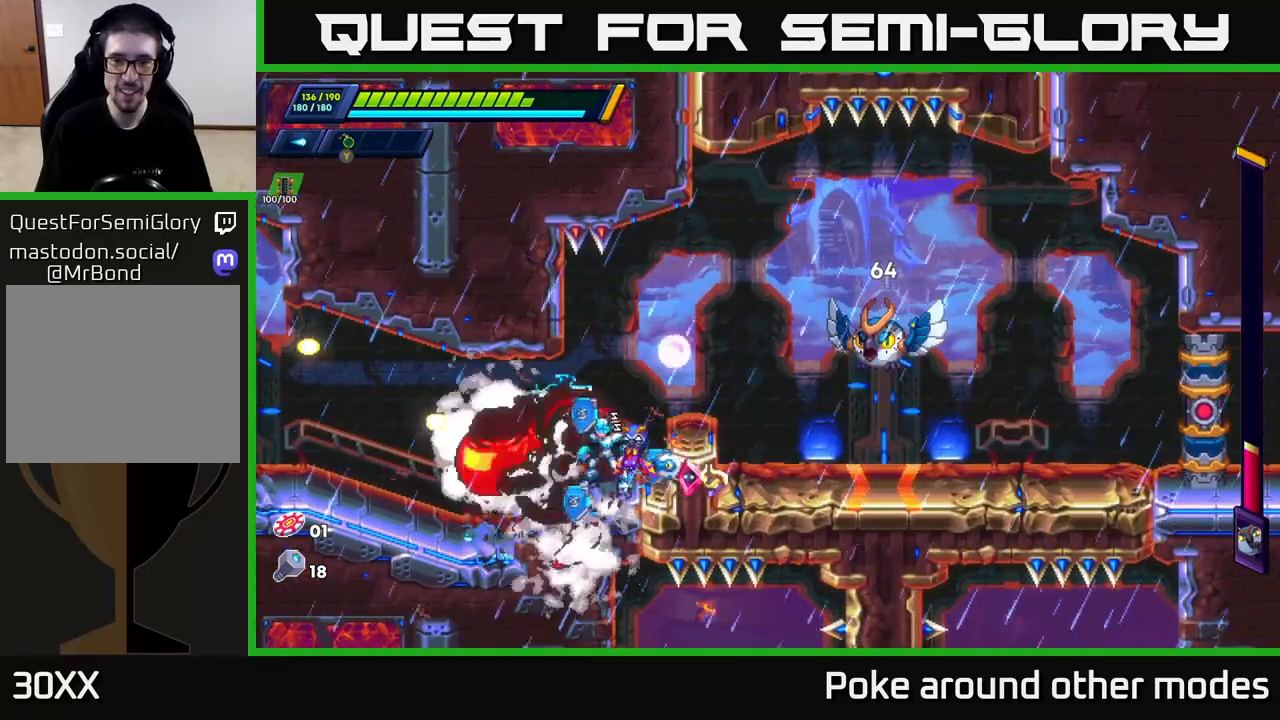
{"buttons": [], "left_stick": "right", "right_stick": "center", "events": [[117, "X", "down"], [167, "A", "up"], [200, "X", "up"], [217, "left_stick", "center"], [233, "X", "down"], [317, "X", "up"], [317, "left_stick", "right"], [400, "Y", "down"], [483, "Y", "up"]]}
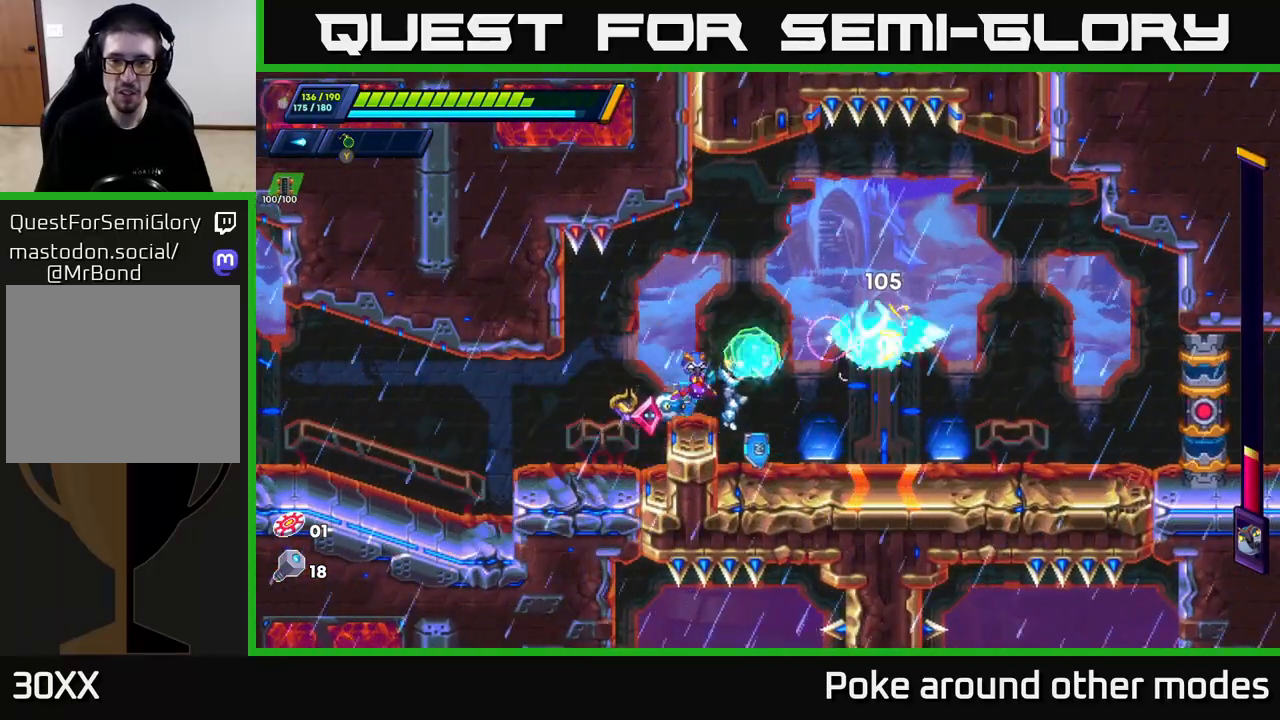
{"buttons": ["Y"], "left_stick": "right", "right_stick": "center", "events": [[83, "left_stick", "center"], [117, "X", "down"], [200, "X", "up"], [200, "left_stick", "right"], [267, "X", "down"], [383, "X", "up"], [400, "Y", "down"]]}
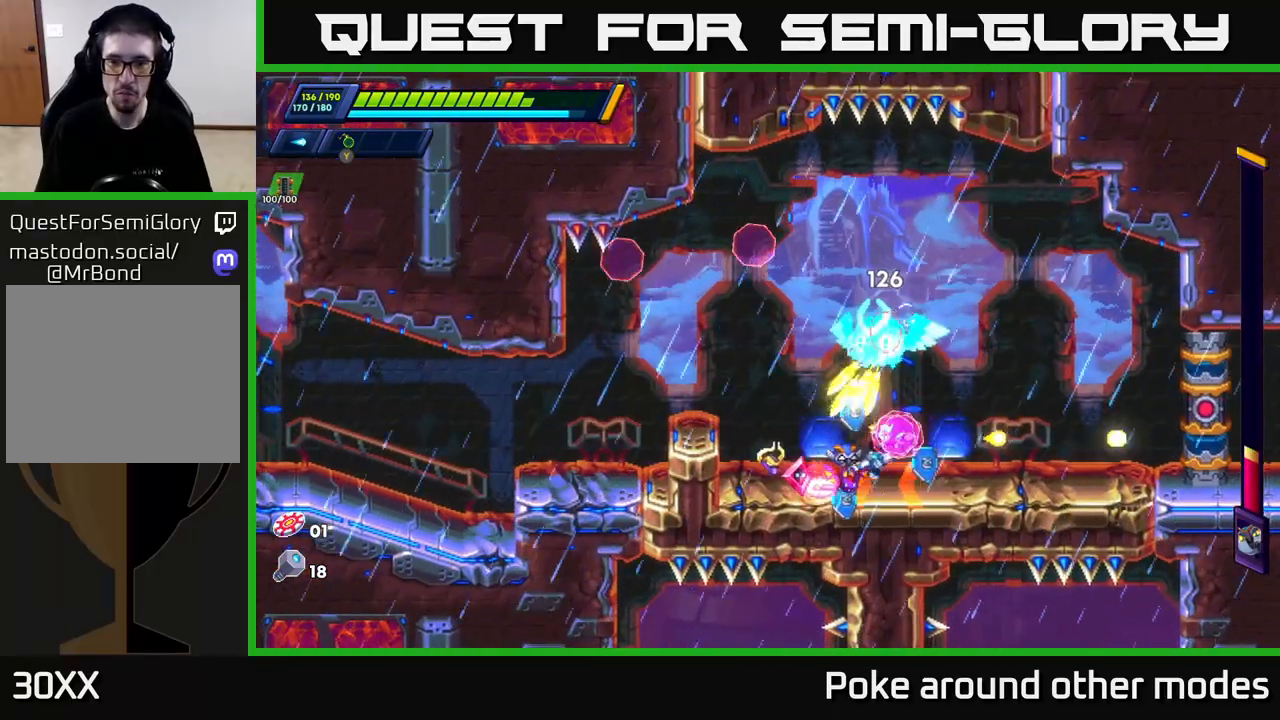
{"buttons": [], "left_stick": "right", "right_stick": "center", "events": [[17, "Y", "up"], [100, "X", "down"], [200, "X", "up"], [333, "X", "down"], [350, "X", "up"]]}
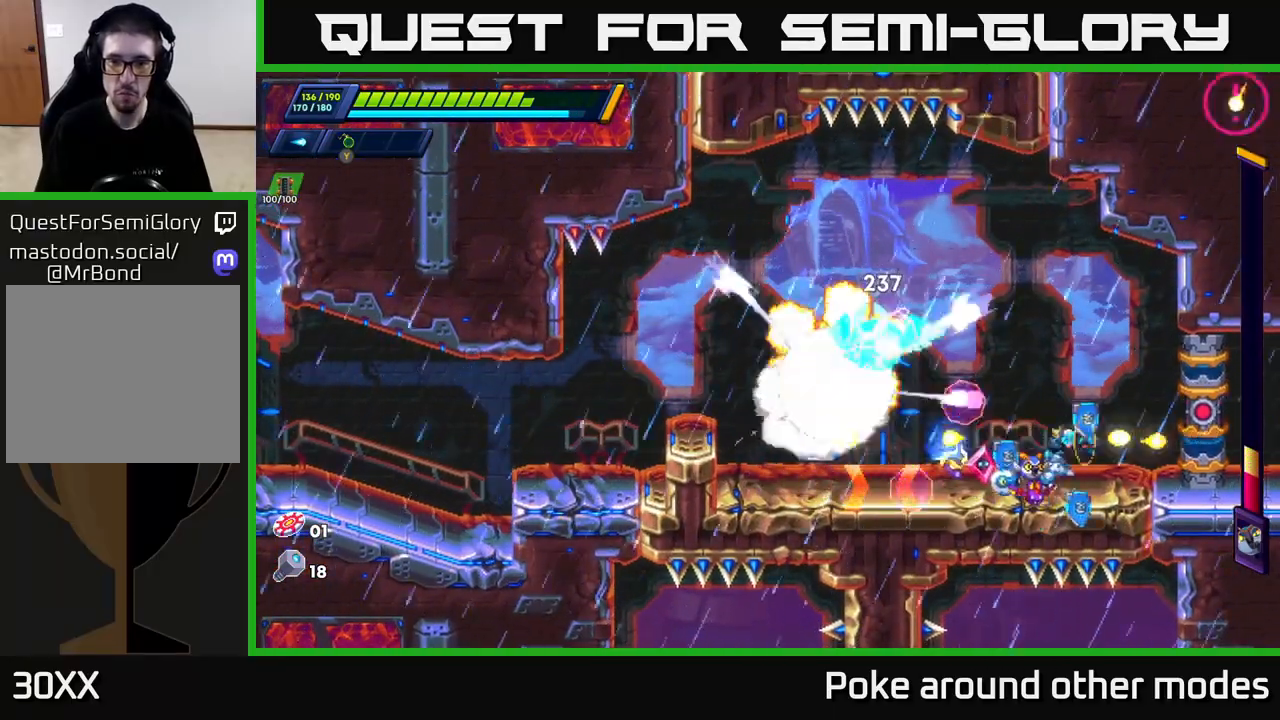
{"buttons": ["A", "X"], "left_stick": "center", "right_stick": "center", "events": [[33, "A", "down"], [83, "left_stick", "left"], [150, "X", "down"], [200, "left_stick", "center"], [250, "X", "up"], [283, "A", "up"], [300, "A", "down"], [333, "X", "down"], [417, "X", "up"], [433, "A", "up"], [450, "A", "down"], [467, "X", "down"]]}
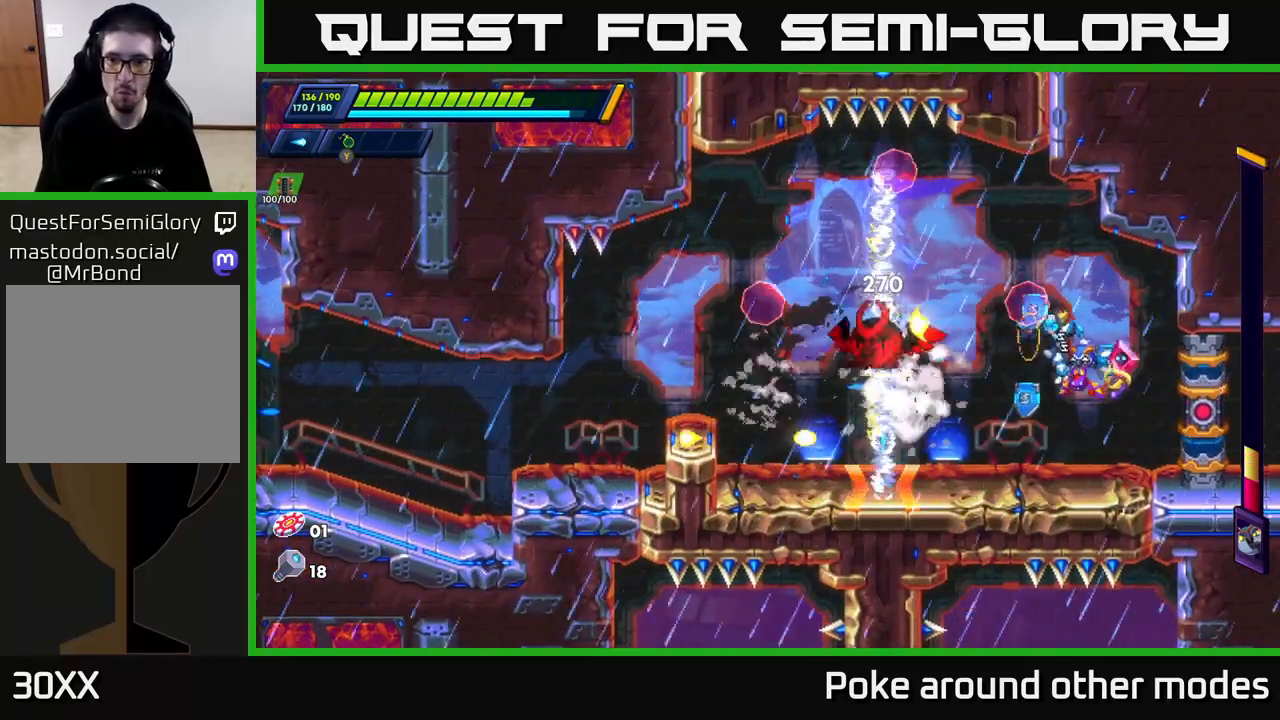
{"buttons": [], "left_stick": "center", "right_stick": "center", "events": [[33, "A", "up"], [50, "X", "up"], [100, "X", "down"], [183, "left_stick", "right"], [200, "X", "up"], [317, "left_stick", "left"], [367, "Y", "down"], [450, "Y", "up"], [467, "left_stick", "center"]]}
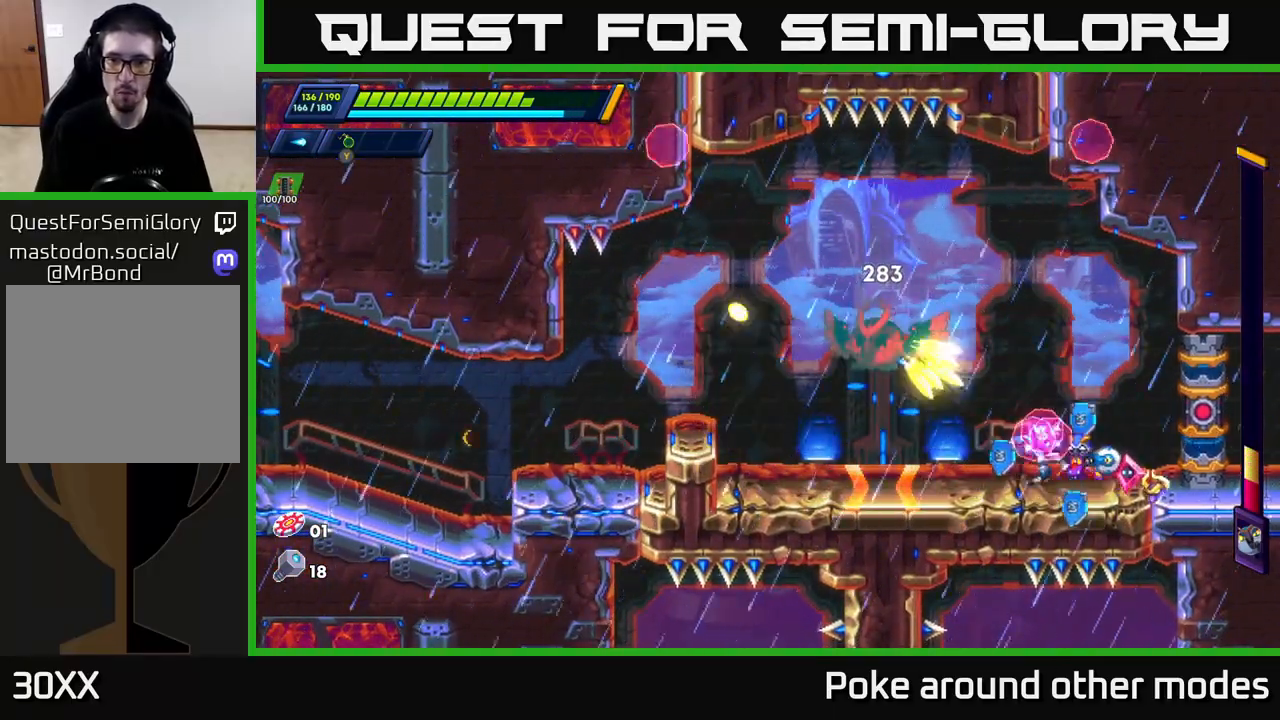
{"buttons": ["A"], "left_stick": "up", "right_stick": "center", "events": [[33, "Y", "down"], [33, "left_stick", "right"], [100, "Y", "up"], [200, "X", "down"], [217, "A", "down"], [317, "X", "up"], [450, "left_stick", "up"]]}
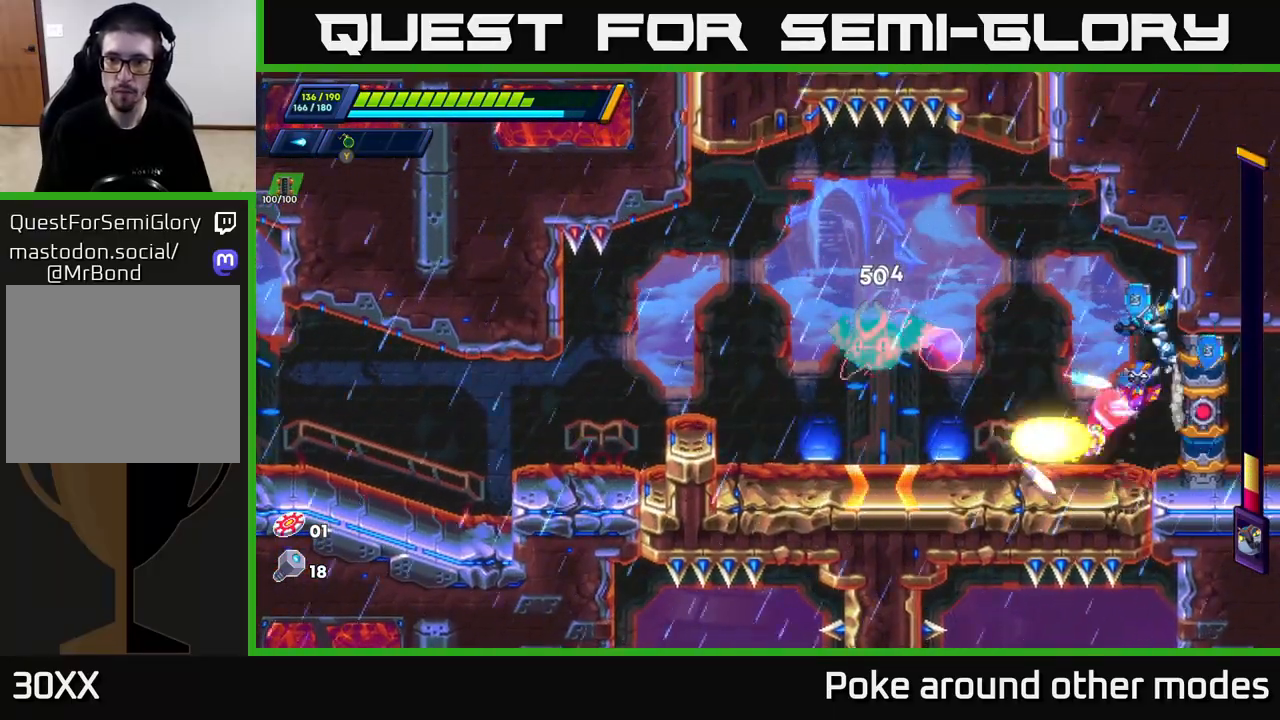
{"buttons": ["X"], "left_stick": "center", "right_stick": "center", "events": [[17, "A", "up"], [67, "A", "down"], [100, "left_stick", "left"], [167, "X", "down"], [217, "A", "up"], [250, "X", "up"], [317, "X", "down"], [317, "left_stick", "center"], [383, "X", "up"], [467, "X", "down"]]}
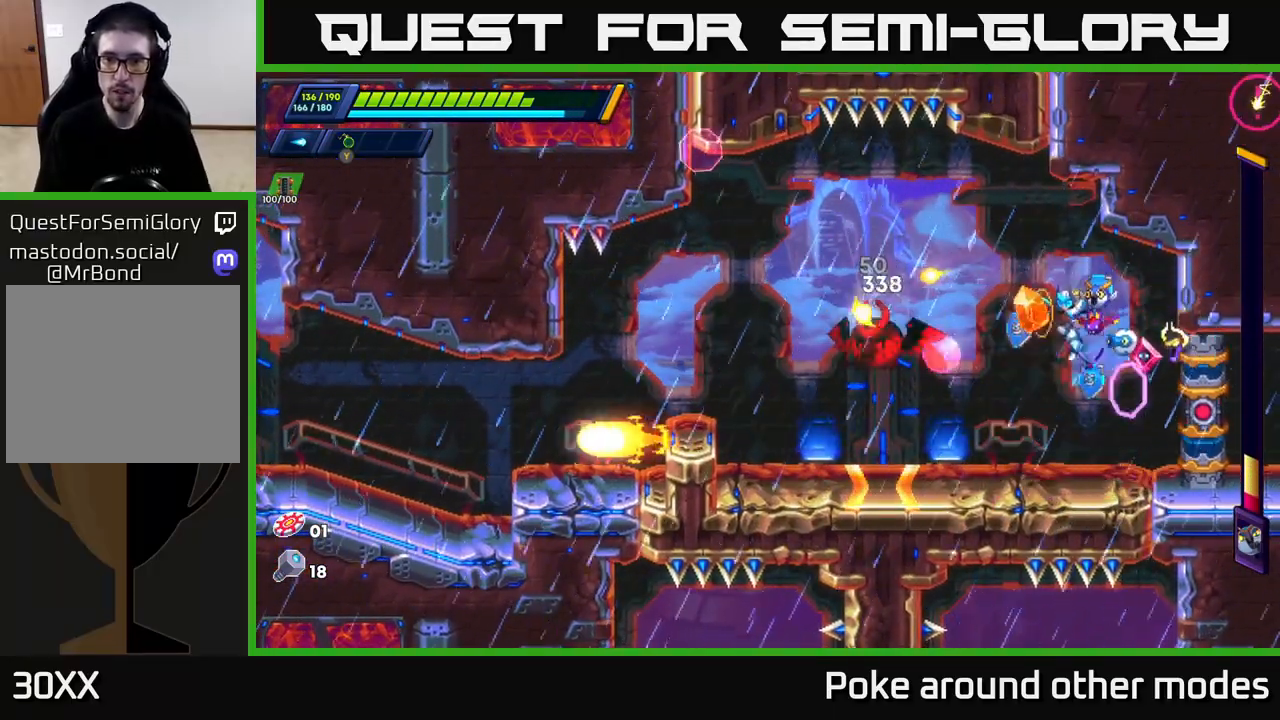
{"buttons": ["R2"], "left_stick": "left", "right_stick": "center", "events": [[33, "X", "up"], [100, "X", "down"], [183, "X", "up"], [183, "left_stick", "left"], [250, "X", "down"], [317, "R2", "down"], [333, "X", "up"], [433, "R2", "up"], [500, "R2", "down"]]}
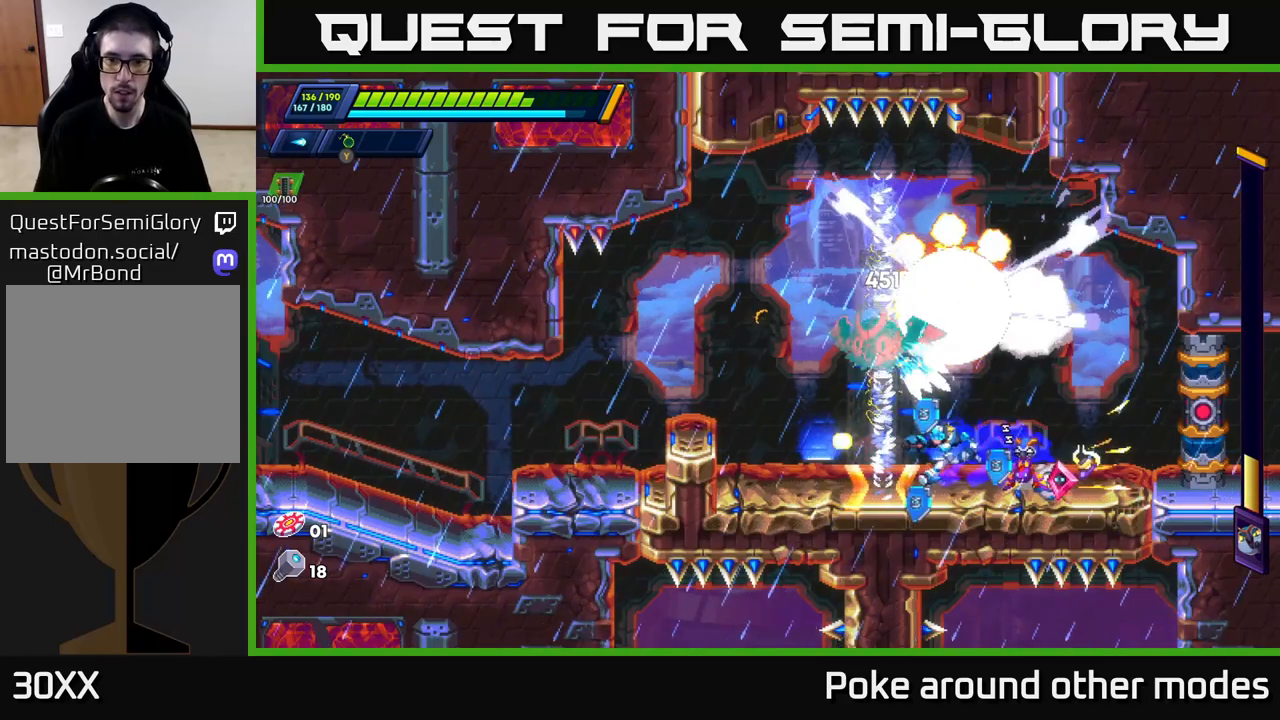
{"buttons": [], "left_stick": "left", "right_stick": "center", "events": [[400, "R2", "up"]]}
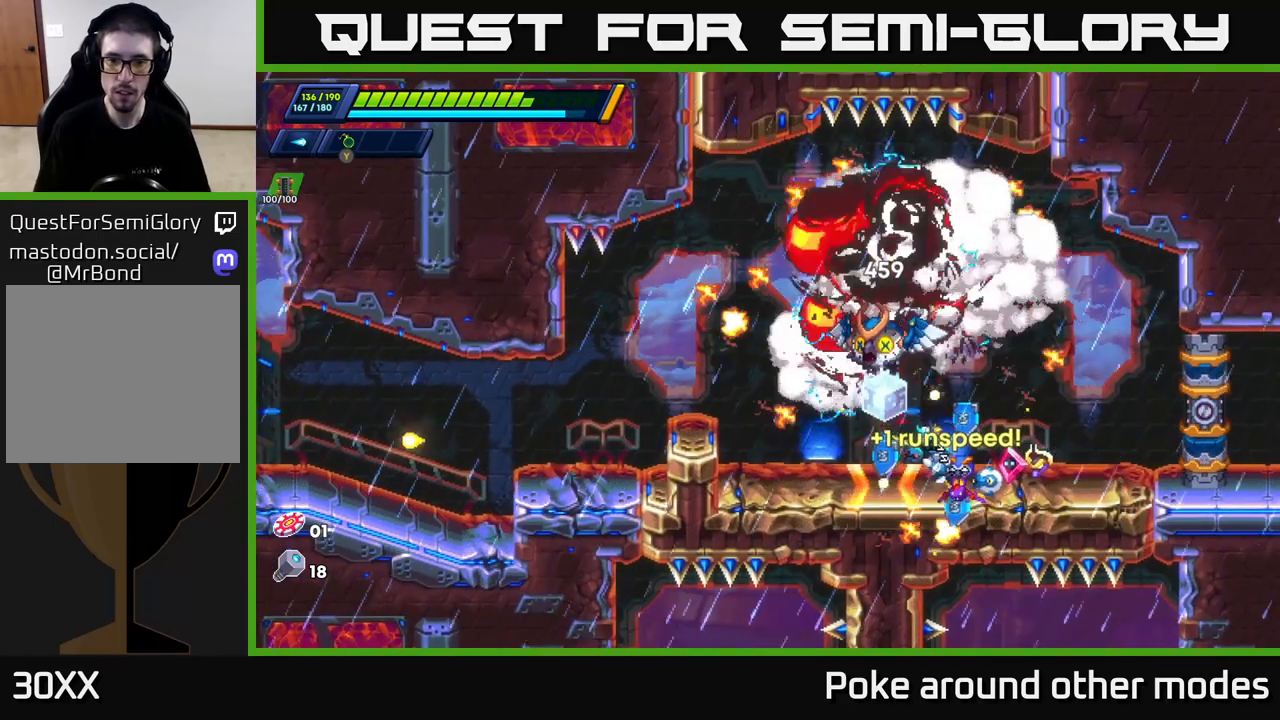
{"buttons": [], "left_stick": "center", "right_stick": "center", "events": [[100, "left_stick", "center"]]}
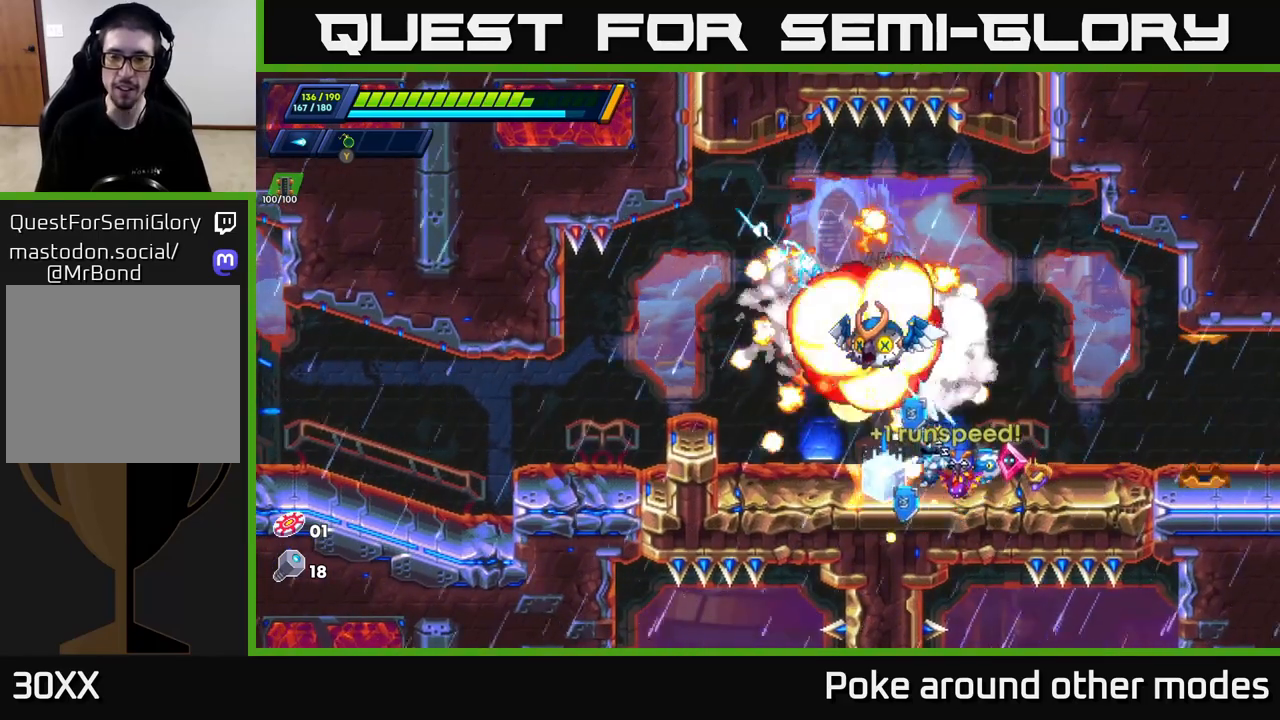
{"buttons": [], "left_stick": "center", "right_stick": "center", "events": []}
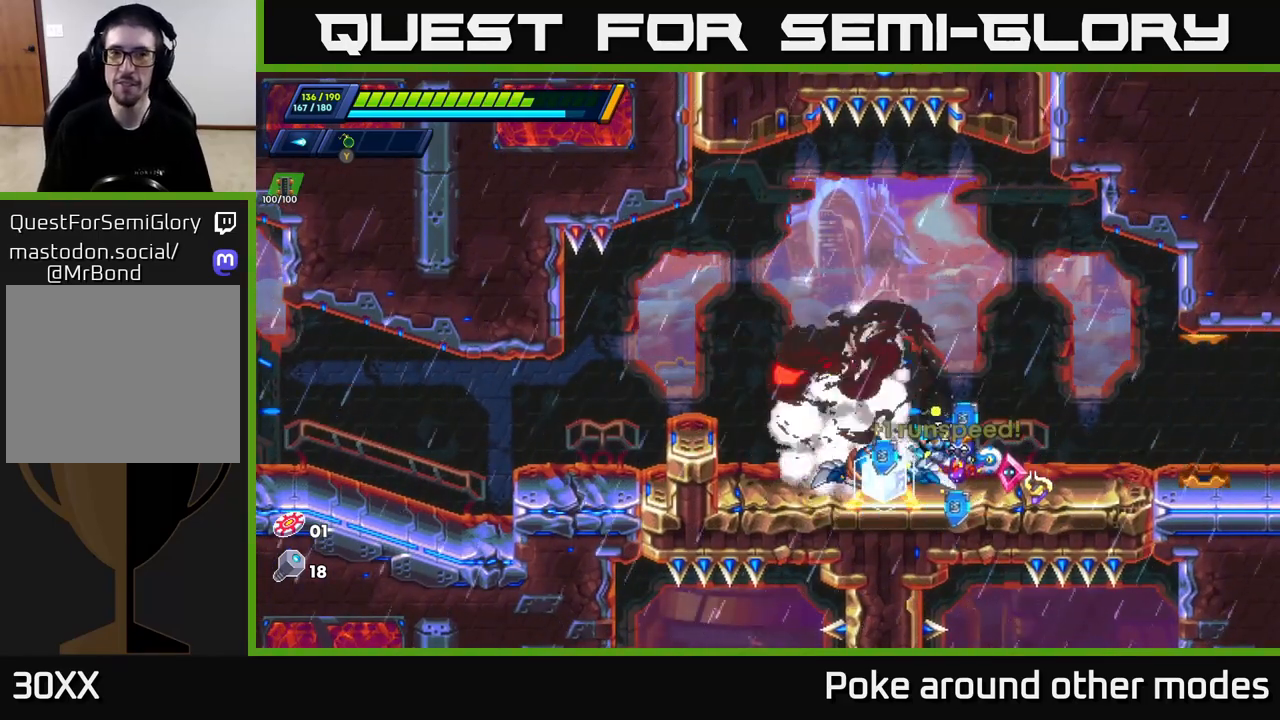
{"buttons": [], "left_stick": "center", "right_stick": "center", "events": []}
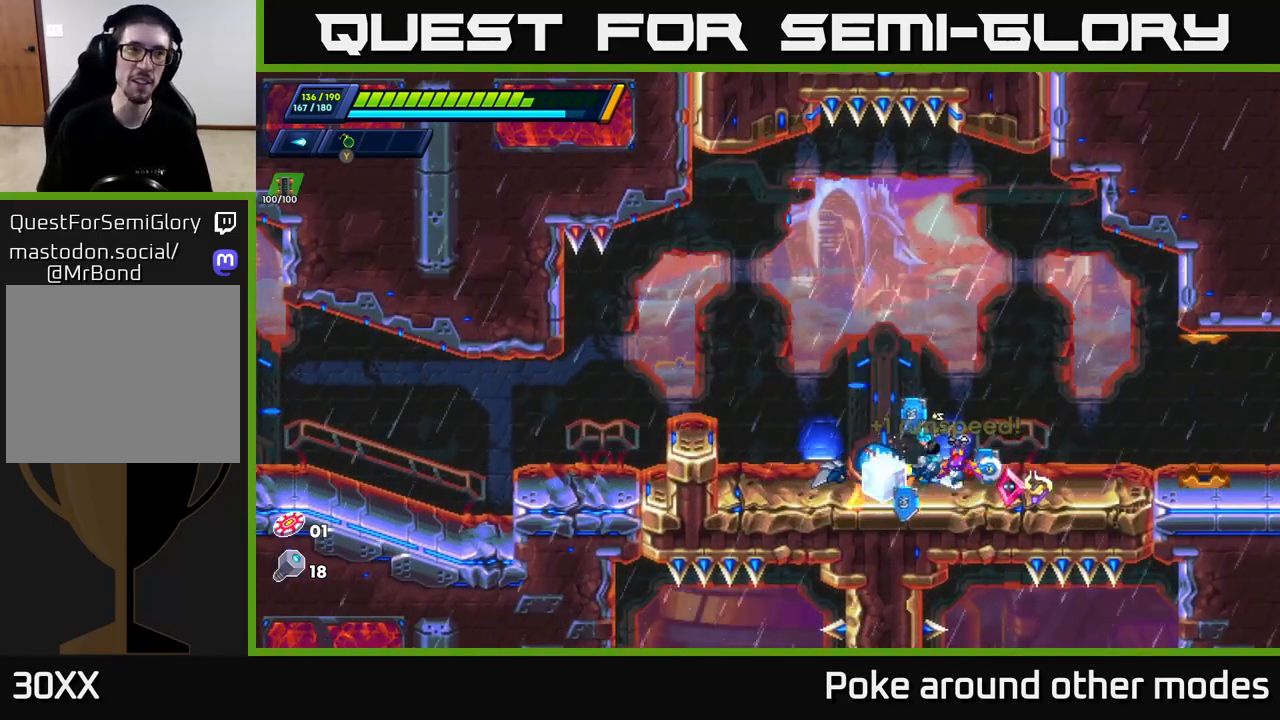
{"buttons": [], "left_stick": "center", "right_stick": "center", "events": []}
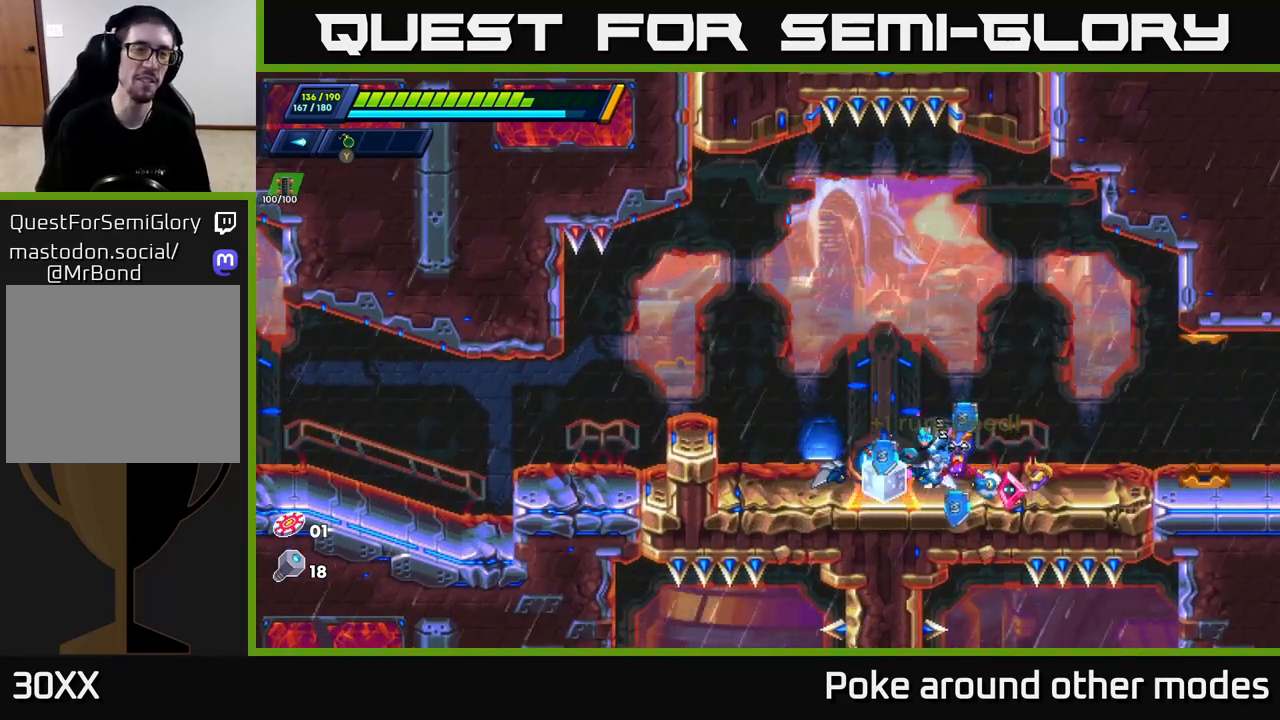
{"buttons": [], "left_stick": "center", "right_stick": "center", "events": []}
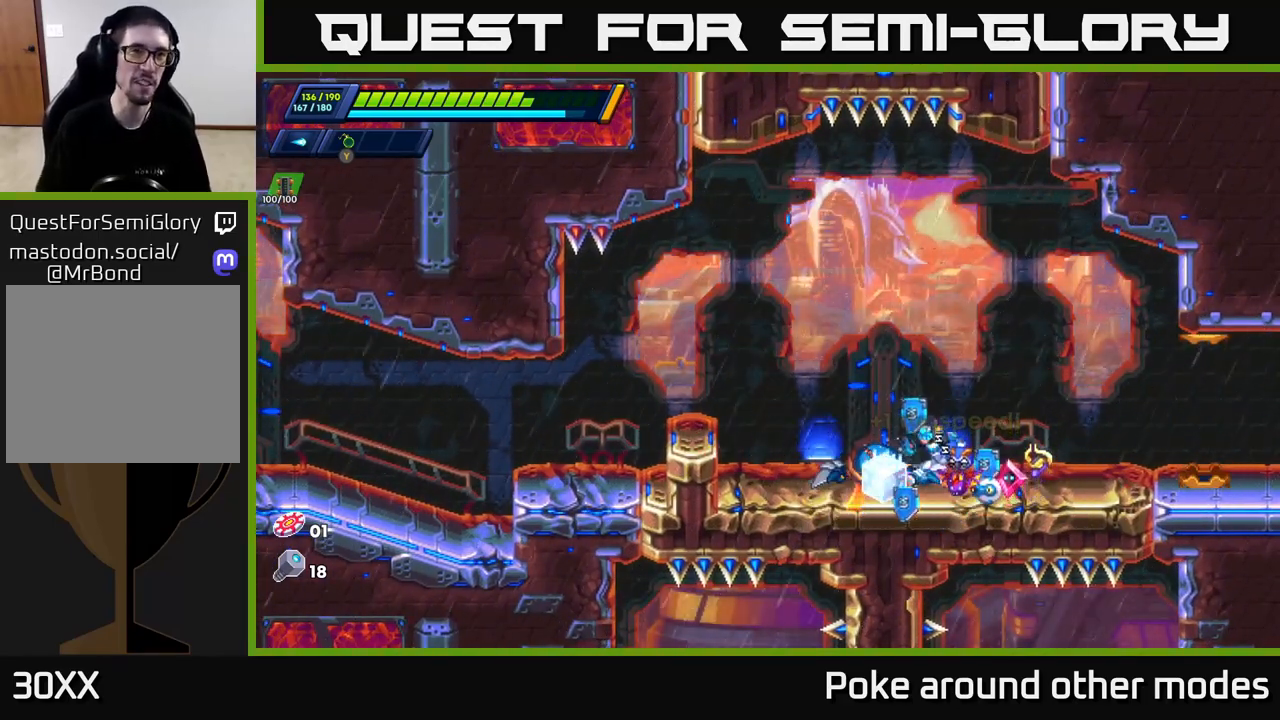
{"buttons": [], "left_stick": "center", "right_stick": "center", "events": []}
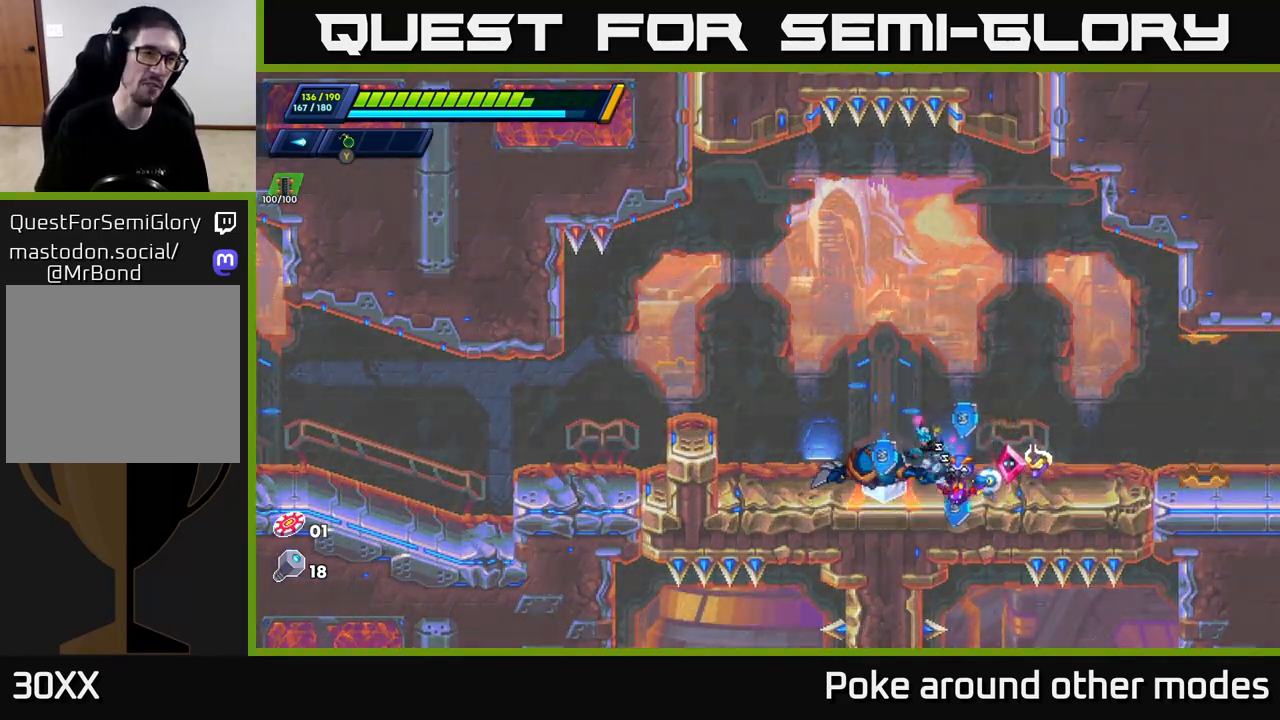
{"buttons": [], "left_stick": "center", "right_stick": "center", "events": []}
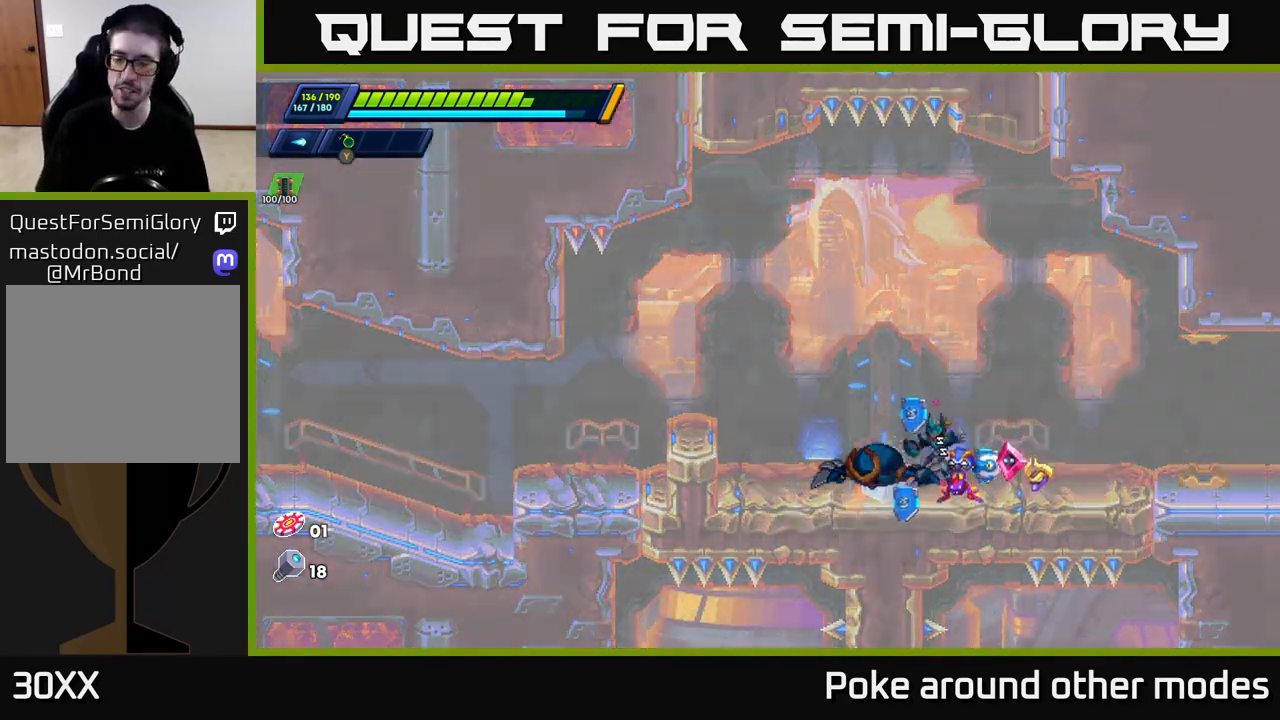
{"buttons": [], "left_stick": "center", "right_stick": "center", "events": []}
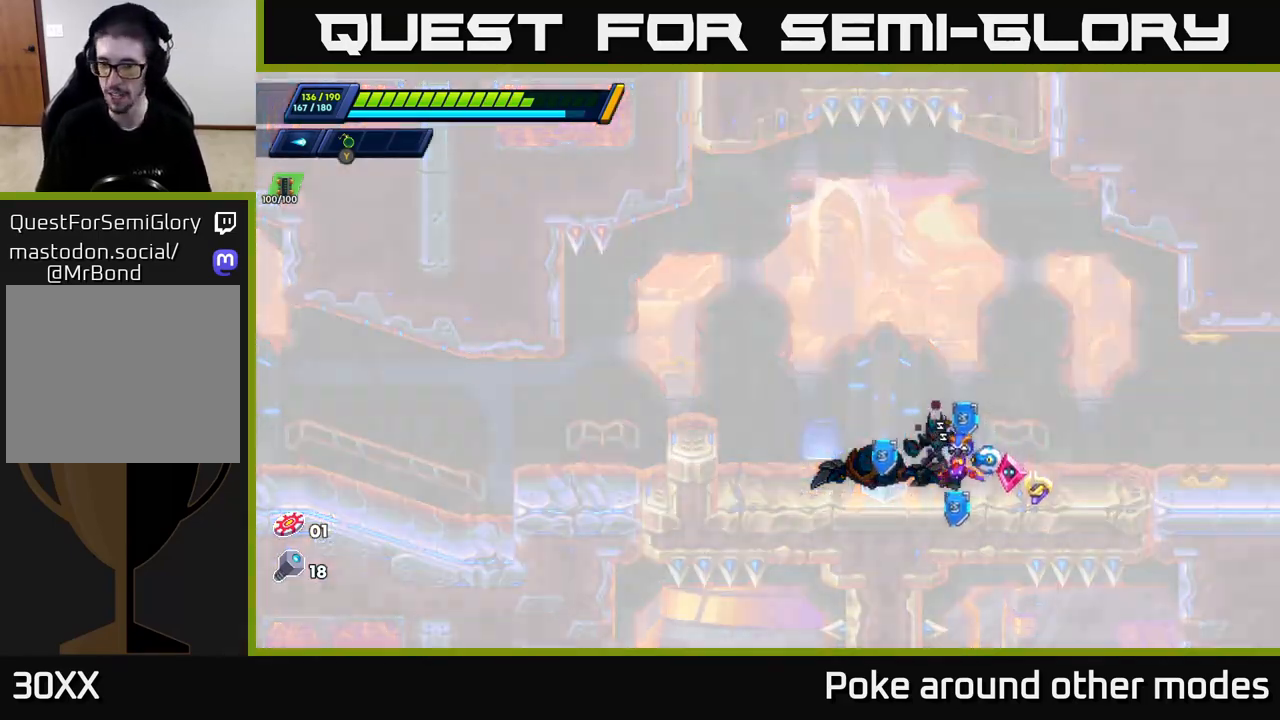
{"buttons": [], "left_stick": "center", "right_stick": "center", "events": [[17, "left_stick", "down-left"], [250, "left_stick", "center"]]}
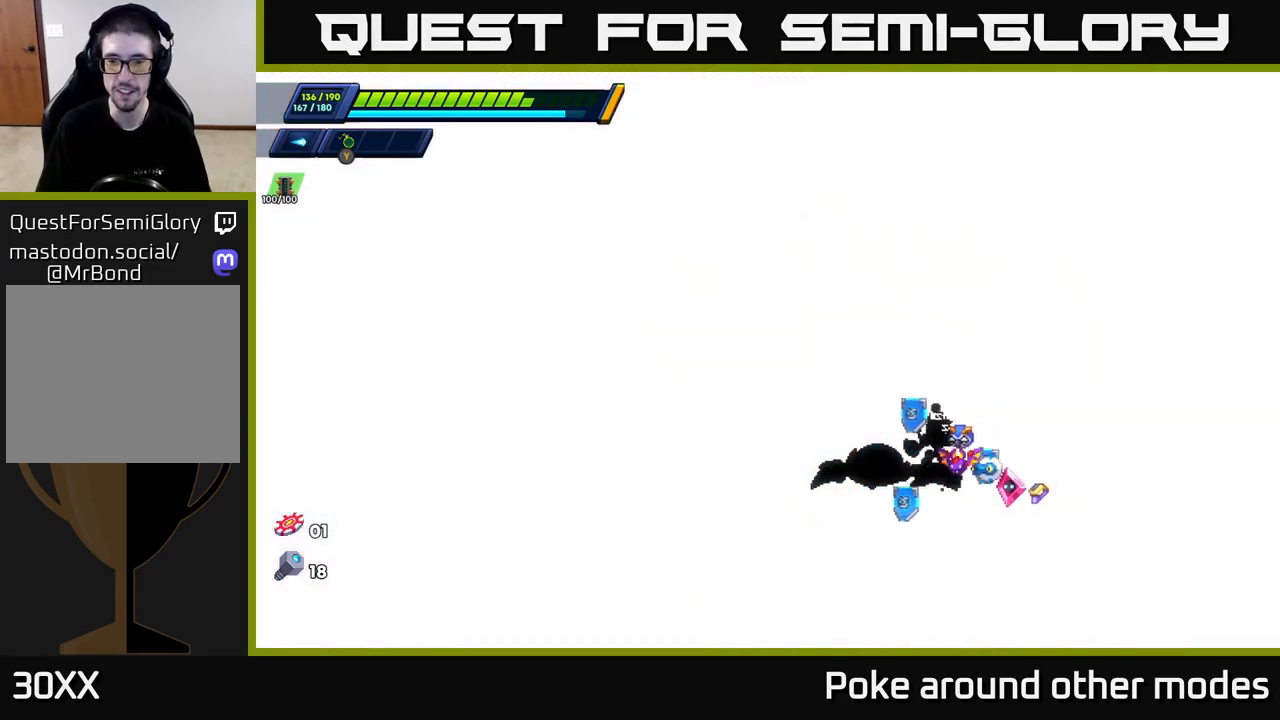
{"buttons": [], "left_stick": "center", "right_stick": "center", "events": []}
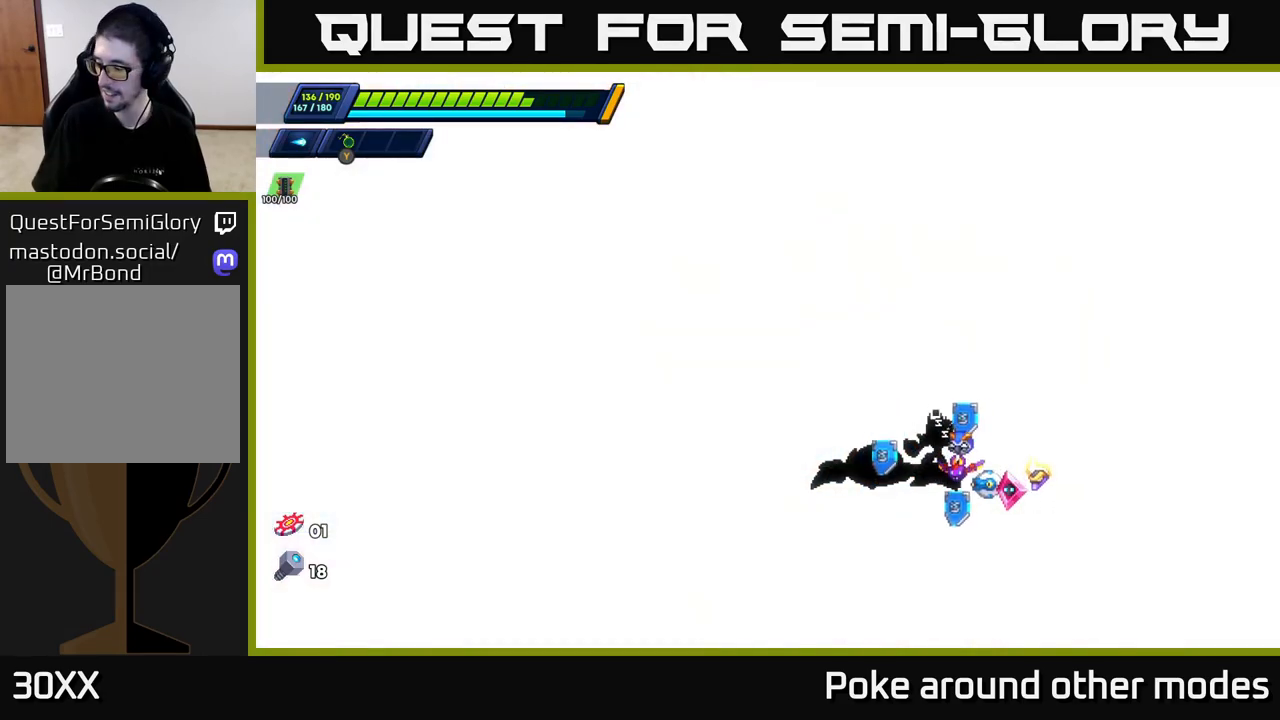
{"buttons": [], "left_stick": "center", "right_stick": "center", "events": []}
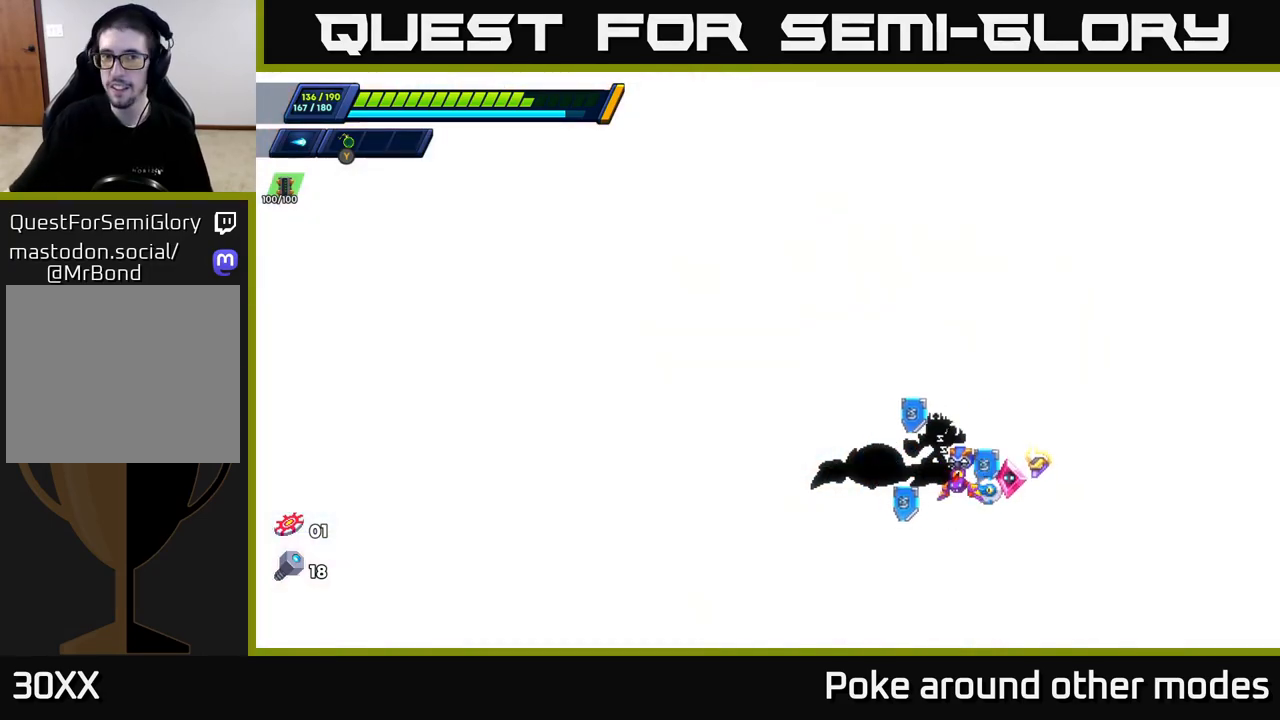
{"buttons": [], "left_stick": "left", "right_stick": "center", "events": [[317, "left_stick", "left"]]}
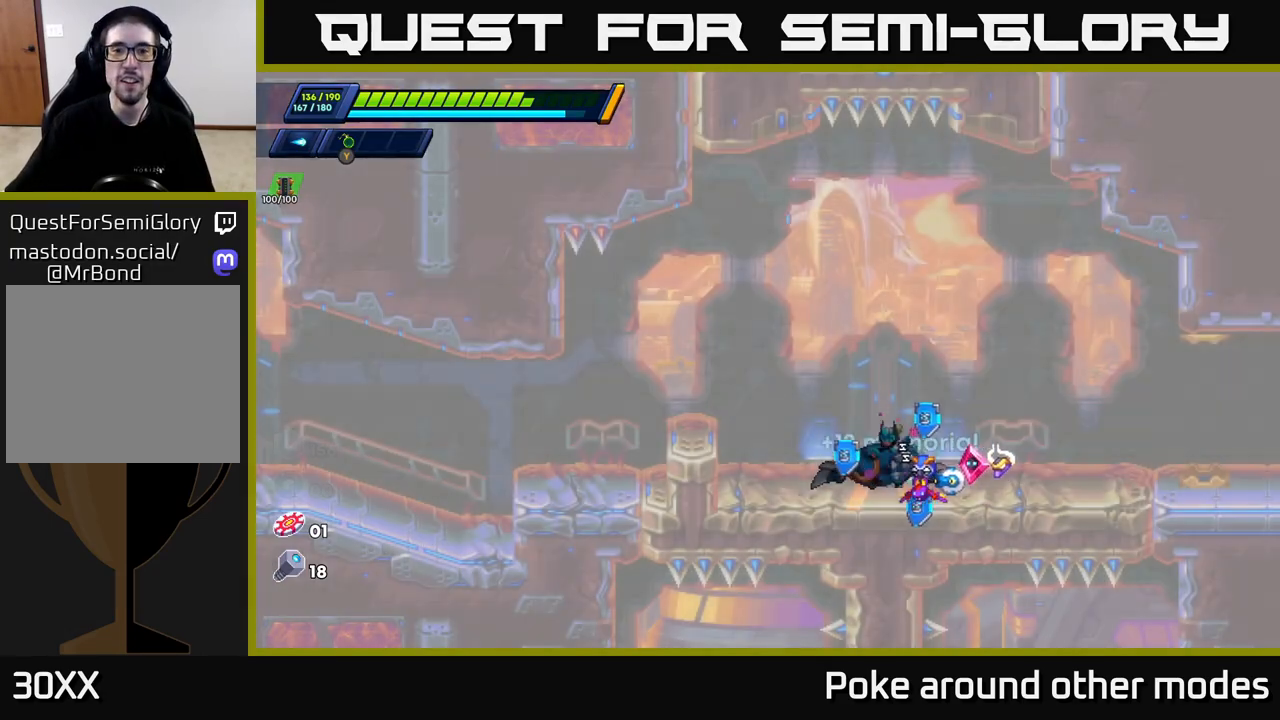
{"buttons": [], "left_stick": "center", "right_stick": "center", "events": [[217, "left_stick", "center"]]}
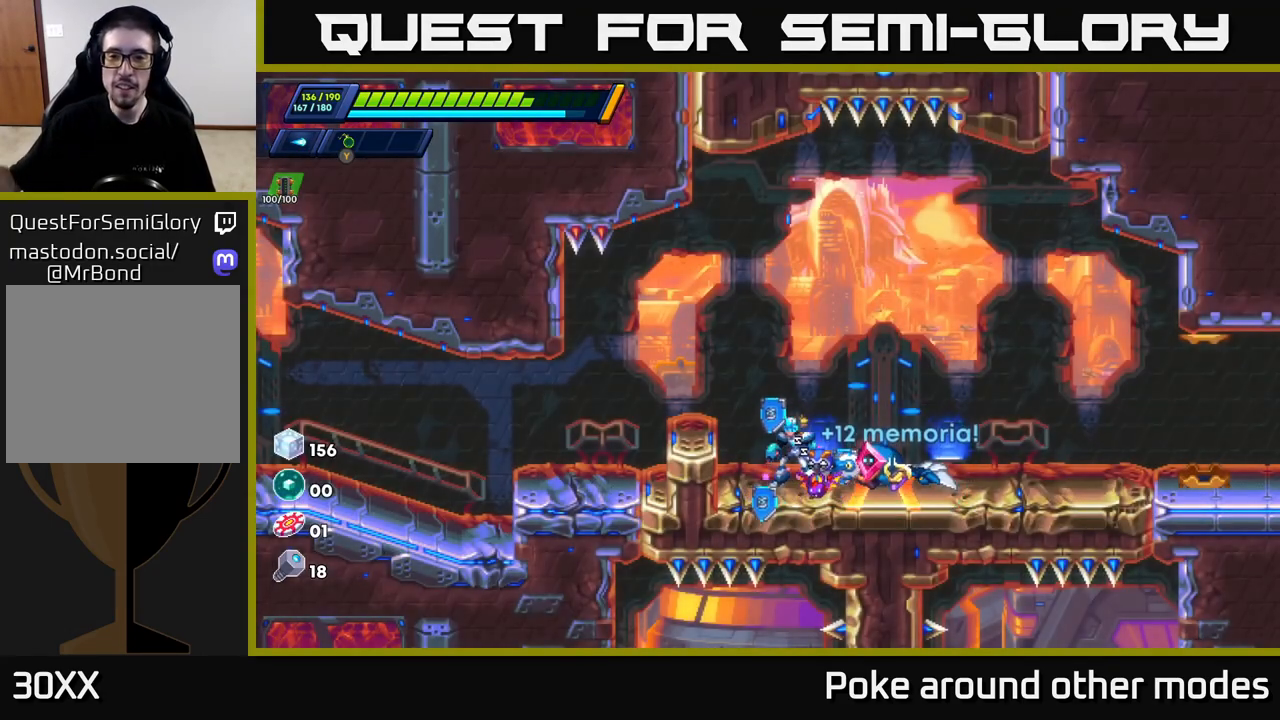
{"buttons": [], "left_stick": "right", "right_stick": "center", "events": [[100, "left_stick", "right"]]}
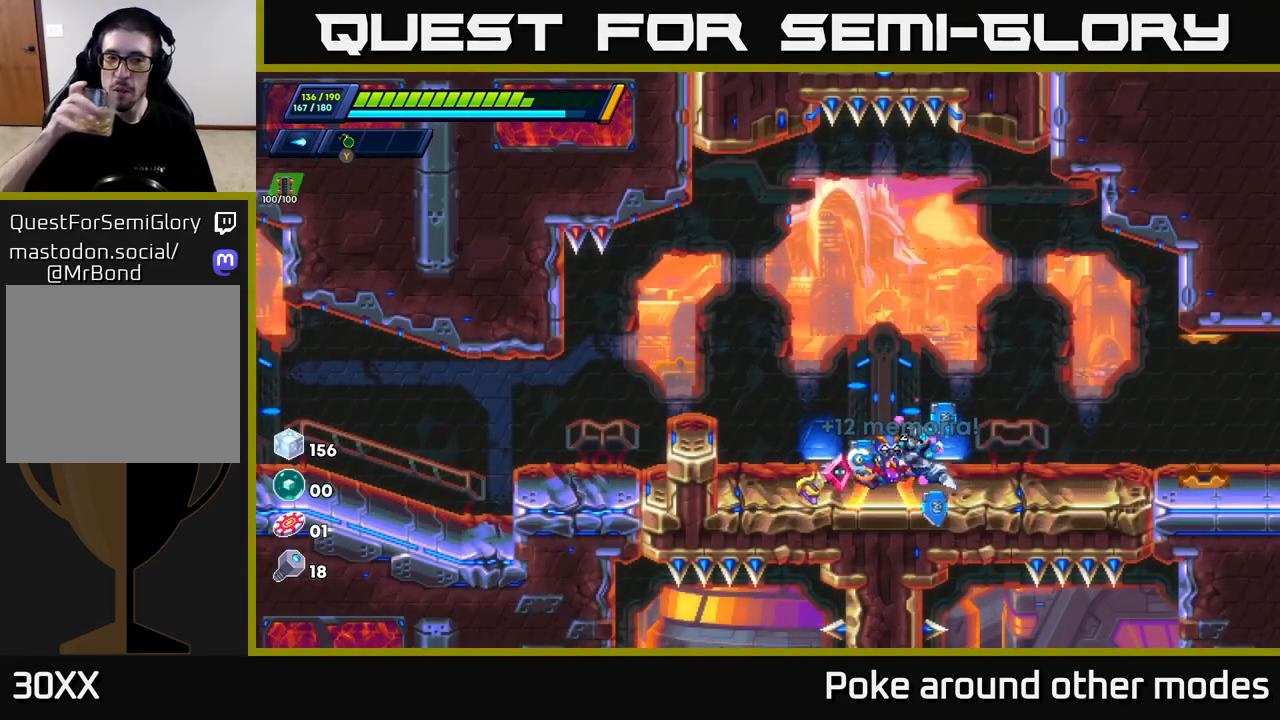
{"buttons": [], "left_stick": "right", "right_stick": "center", "events": []}
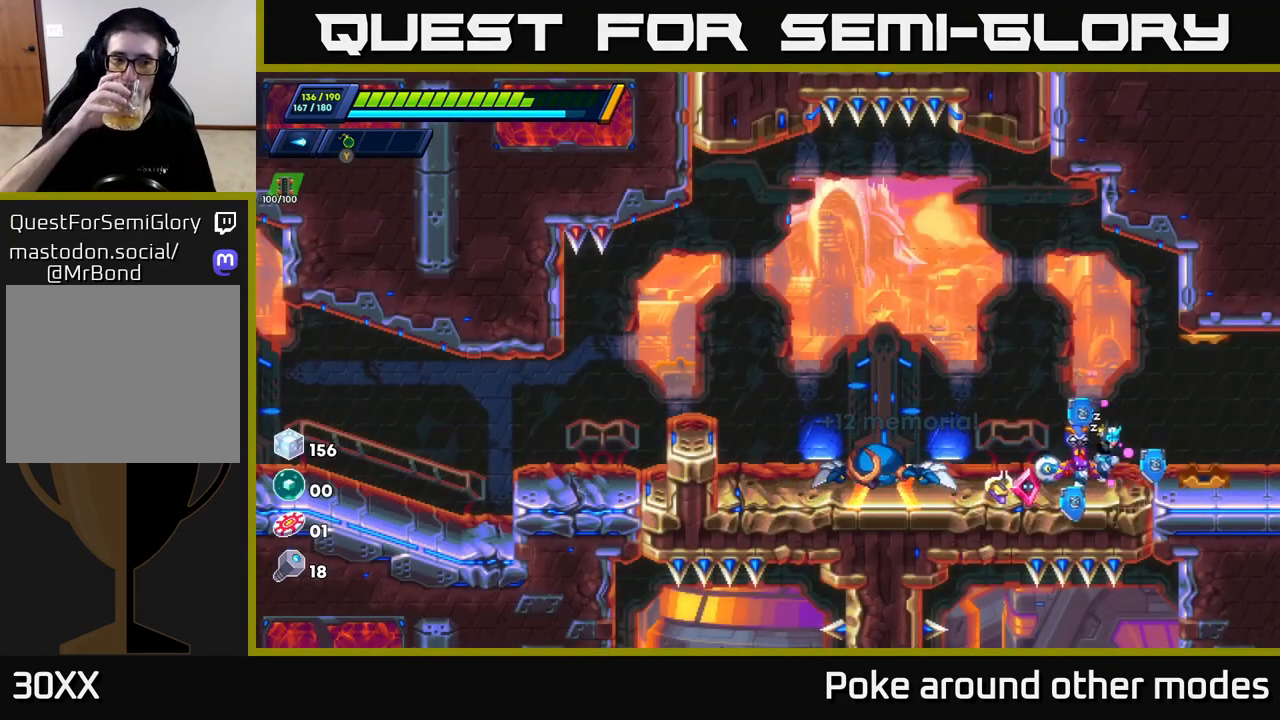
{"buttons": [], "left_stick": "right", "right_stick": "center", "events": []}
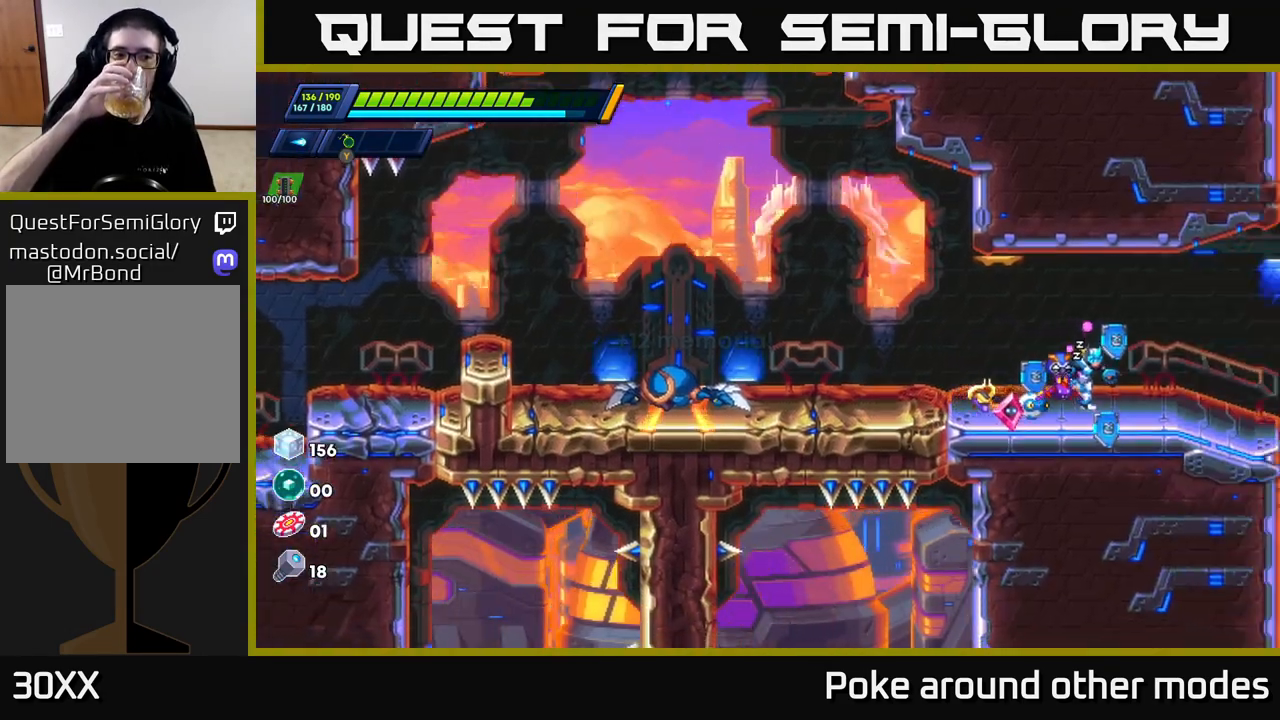
{"buttons": [], "left_stick": "right", "right_stick": "center", "events": []}
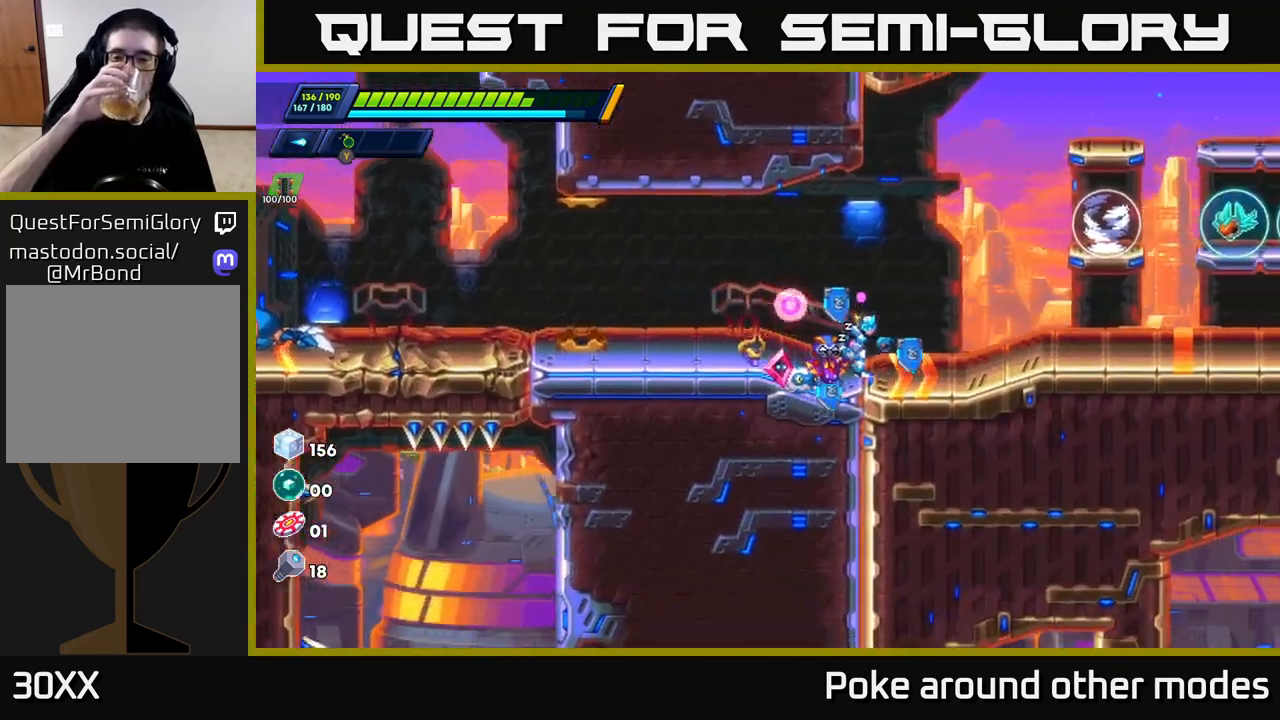
{"buttons": [], "left_stick": "right", "right_stick": "center", "events": []}
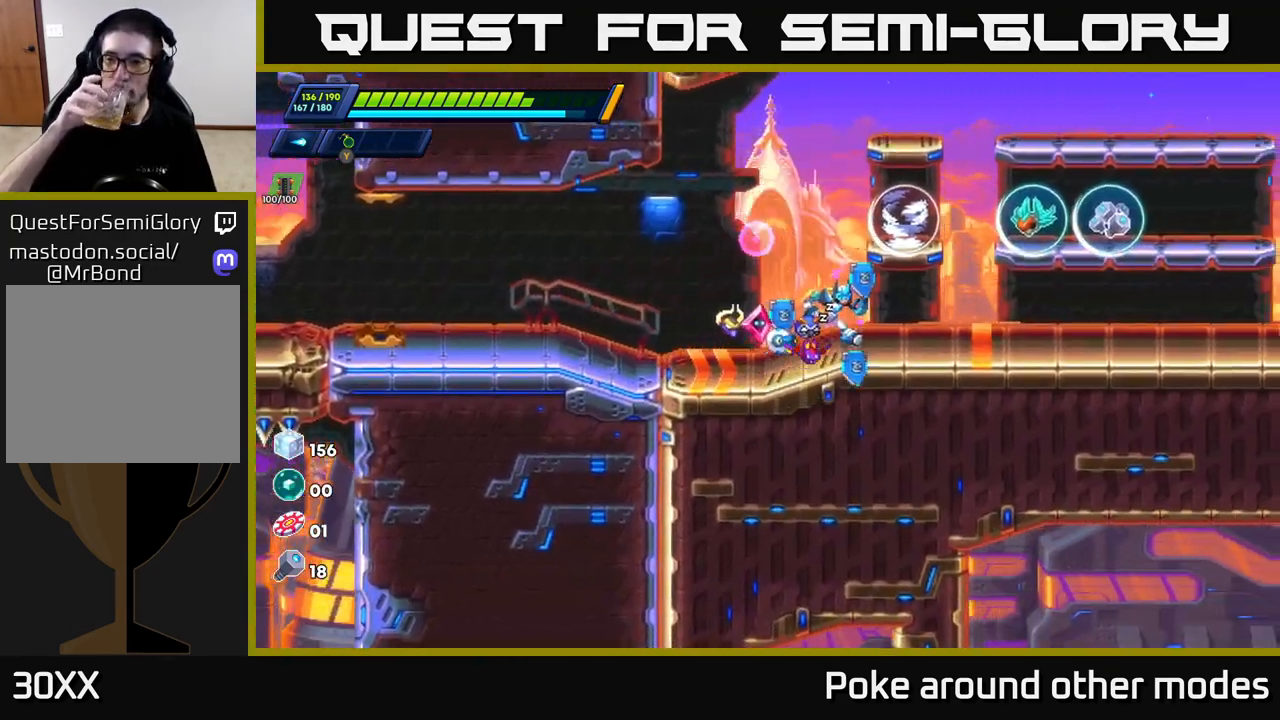
{"buttons": [], "left_stick": "center", "right_stick": "center", "events": [[250, "left_stick", "center"]]}
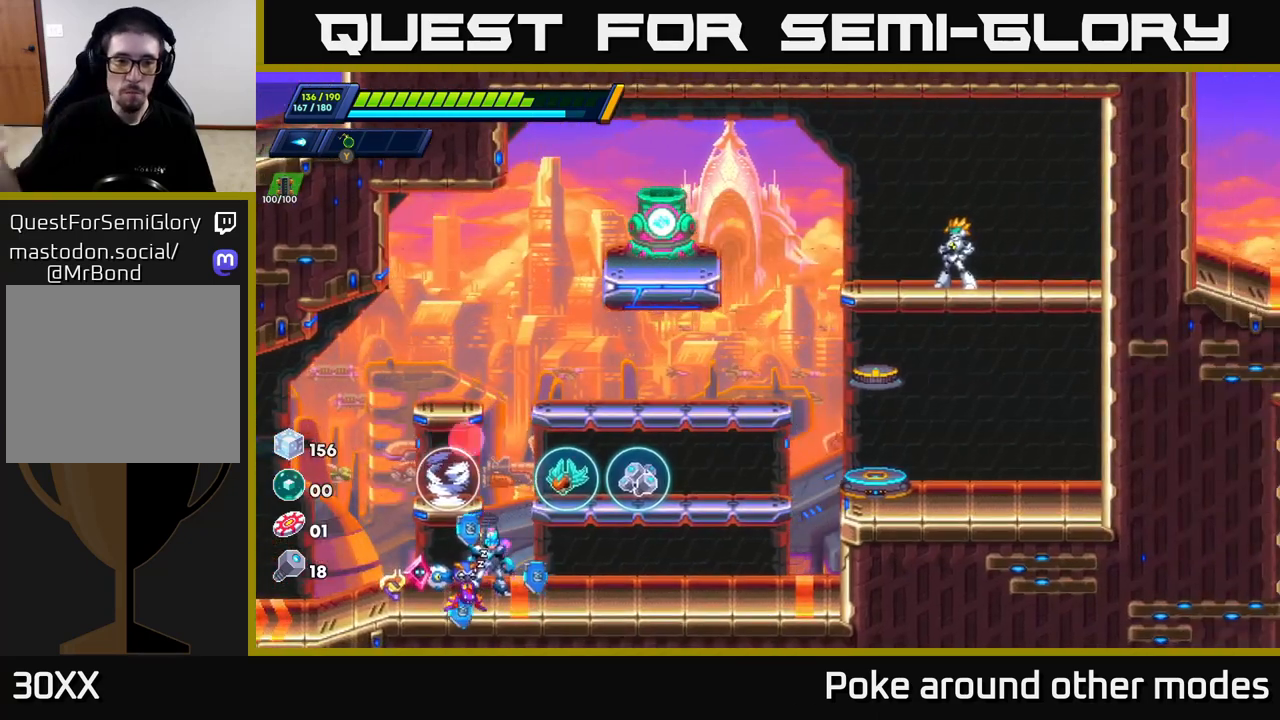
{"buttons": [], "left_stick": "center", "right_stick": "center", "events": []}